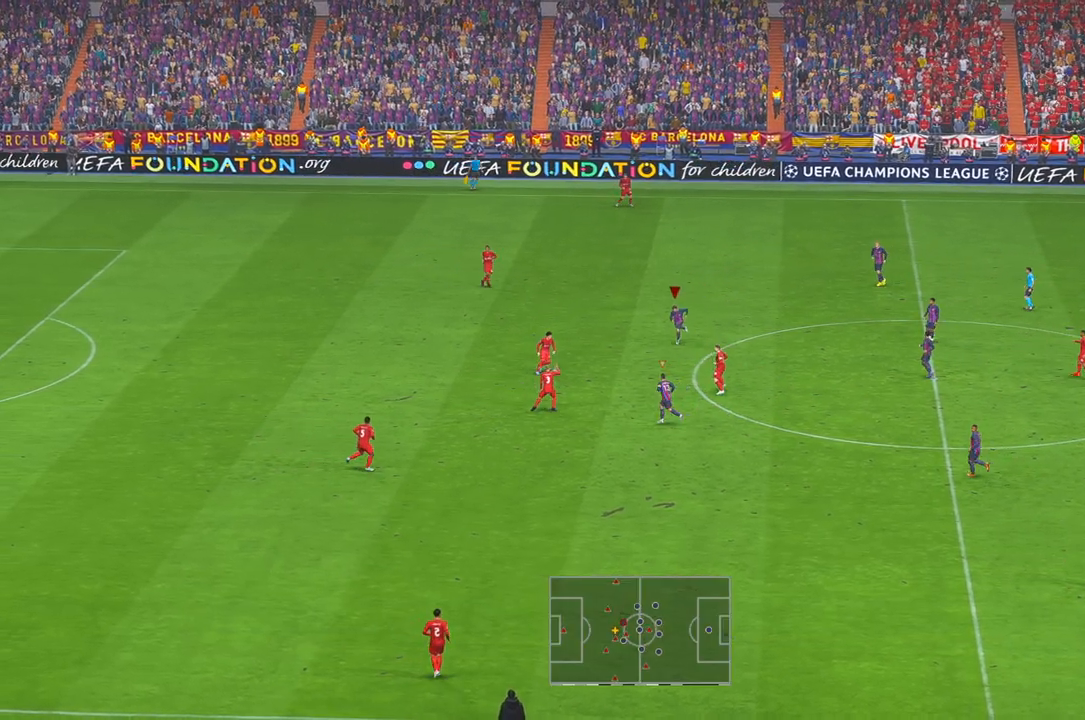
Gameplay with a controller (Xbox layout); each line is a JSON object with the inputs held at the frame after it. "events" lists button and stick changes between this image and that frame as [ms after this image, input, new state], when the widget could be followed in between. Not read: L3 R3.
{"buttons": ["R2"], "left_stick": "down", "right_stick": "center", "events": [[117, "left_stick", "center"], [433, "R1", "down"], [450, "left_stick", "down"], [500, "R1", "up"]]}
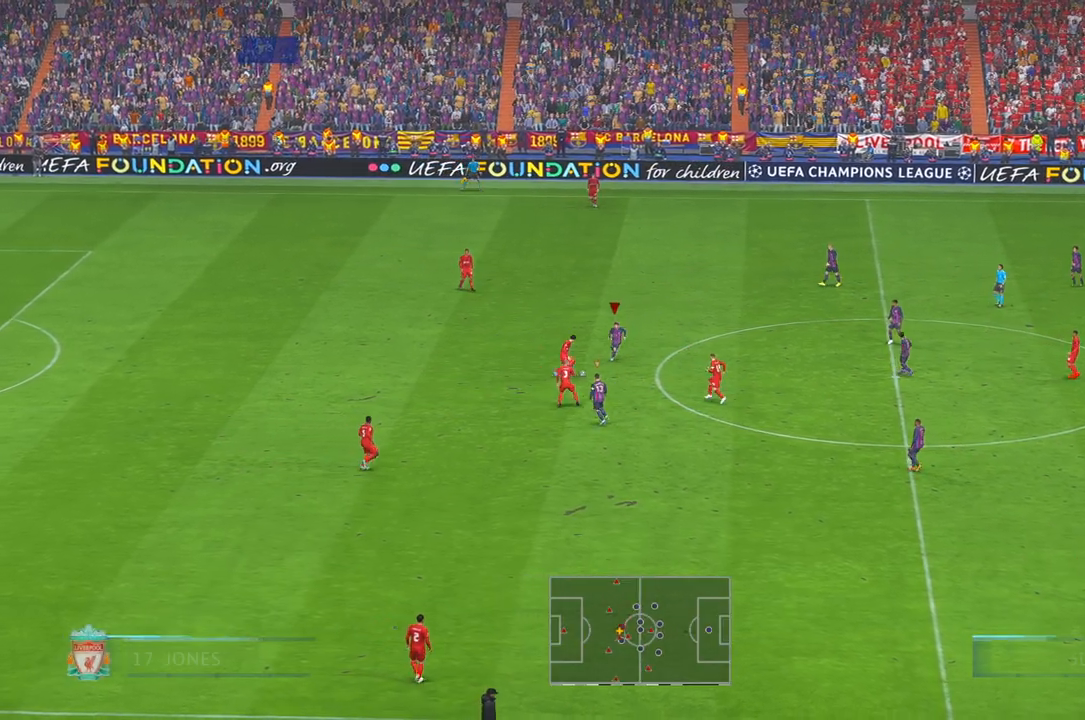
{"buttons": ["R2"], "left_stick": "down-right", "right_stick": "center", "events": [[150, "DPAD_LEFT", "down"], [183, "left_stick", "down-right"], [200, "DPAD_LEFT", "up"]]}
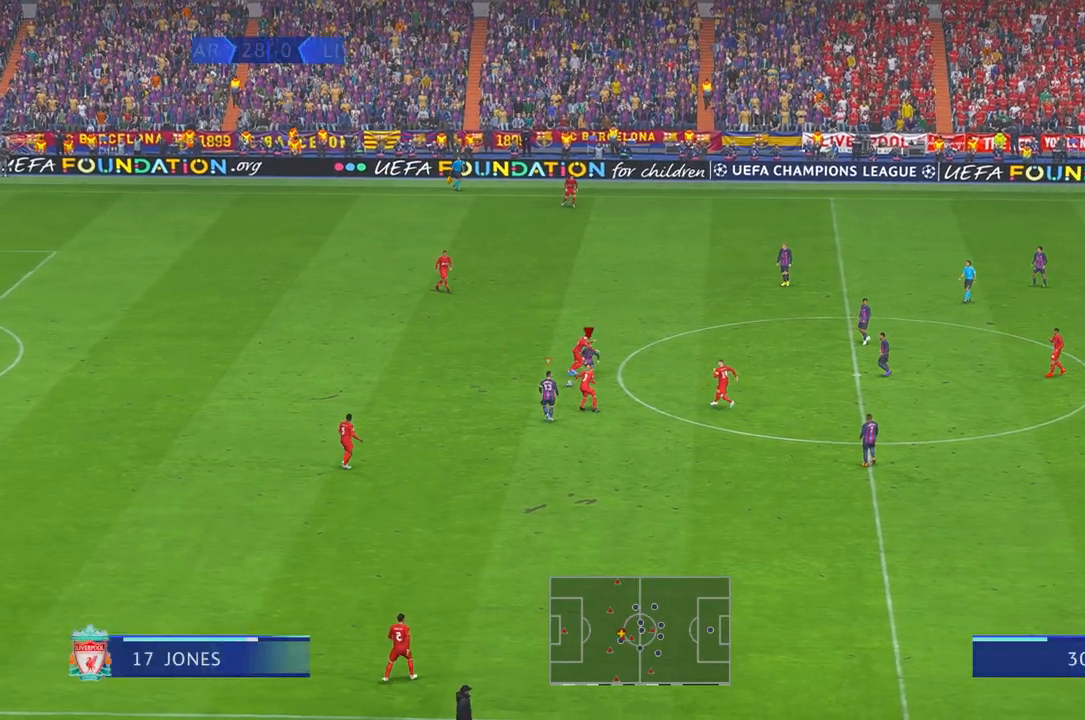
{"buttons": ["R2"], "left_stick": "left", "right_stick": "center", "events": [[217, "R1", "down"], [217, "left_stick", "right"], [333, "R1", "up"], [350, "left_stick", "center"], [417, "left_stick", "left"]]}
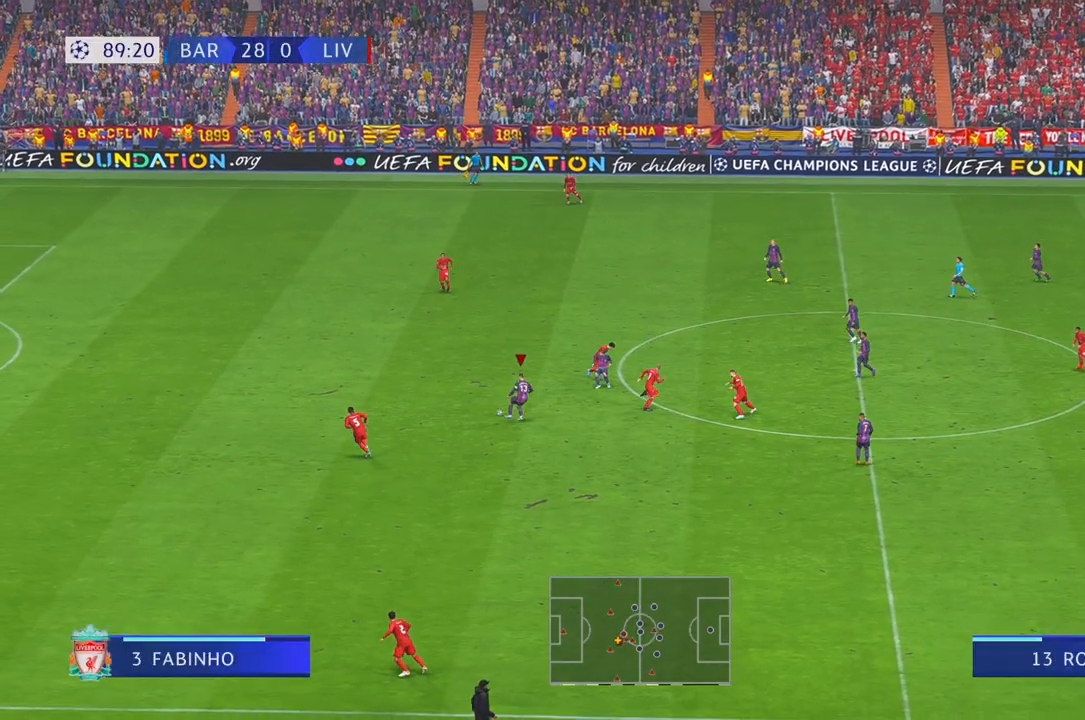
{"buttons": ["R2"], "left_stick": "down", "right_stick": "center", "events": [[283, "left_stick", "down"], [383, "R1", "down"], [433, "R1", "up"]]}
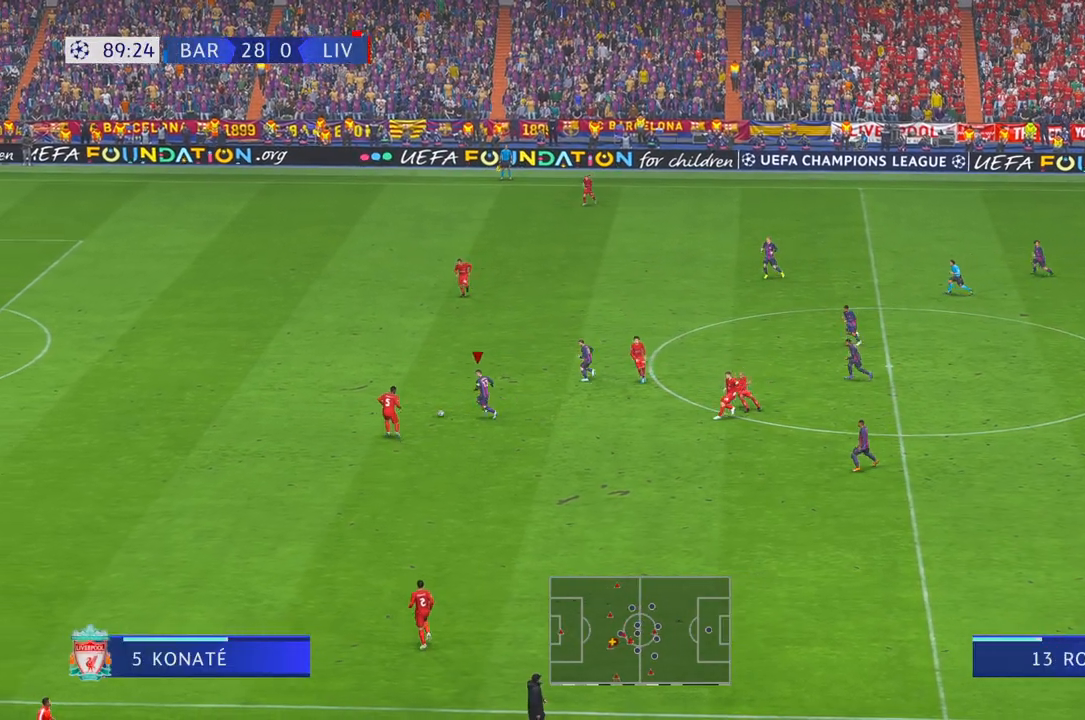
{"buttons": ["R2"], "left_stick": "up", "right_stick": "center", "events": [[250, "left_stick", "center"], [300, "left_stick", "up"]]}
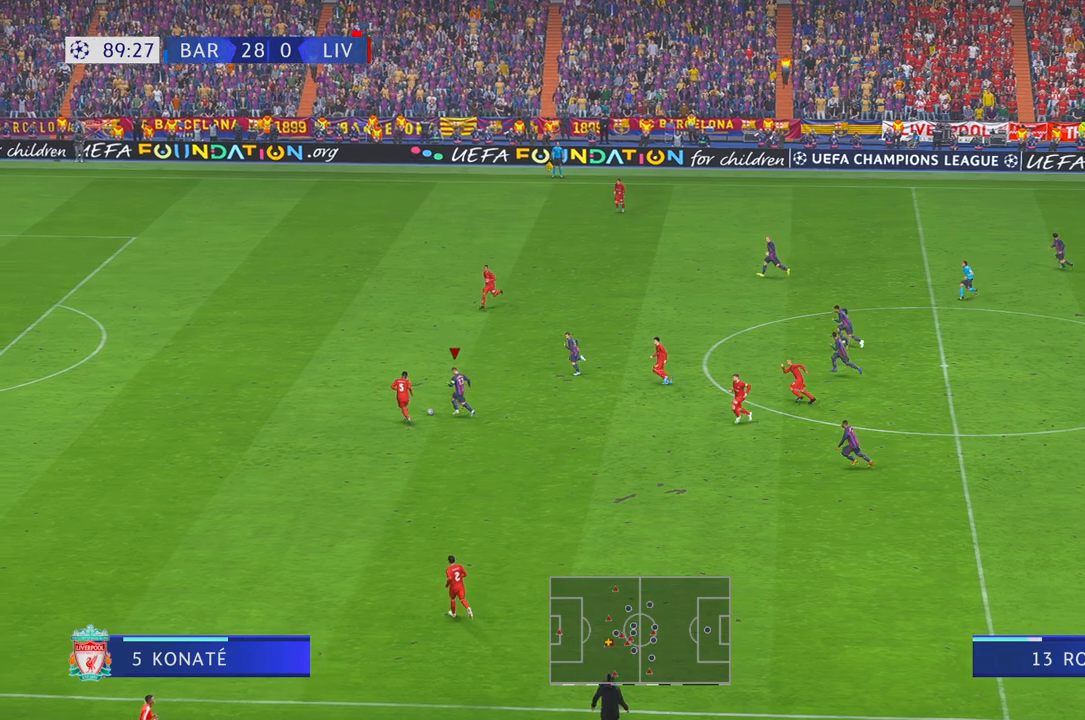
{"buttons": ["R2"], "left_stick": "up-right", "right_stick": "center", "events": [[483, "left_stick", "up-right"]]}
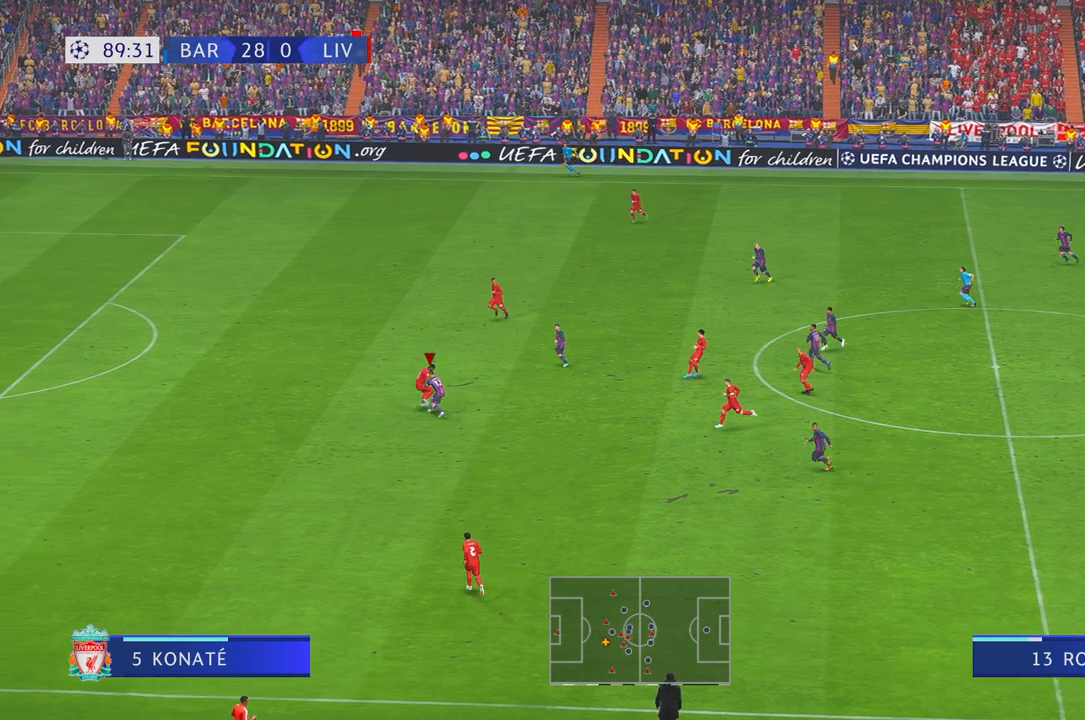
{"buttons": ["R2"], "left_stick": "right", "right_stick": "center", "events": [[150, "R1", "down"], [450, "R1", "up"], [450, "left_stick", "right"]]}
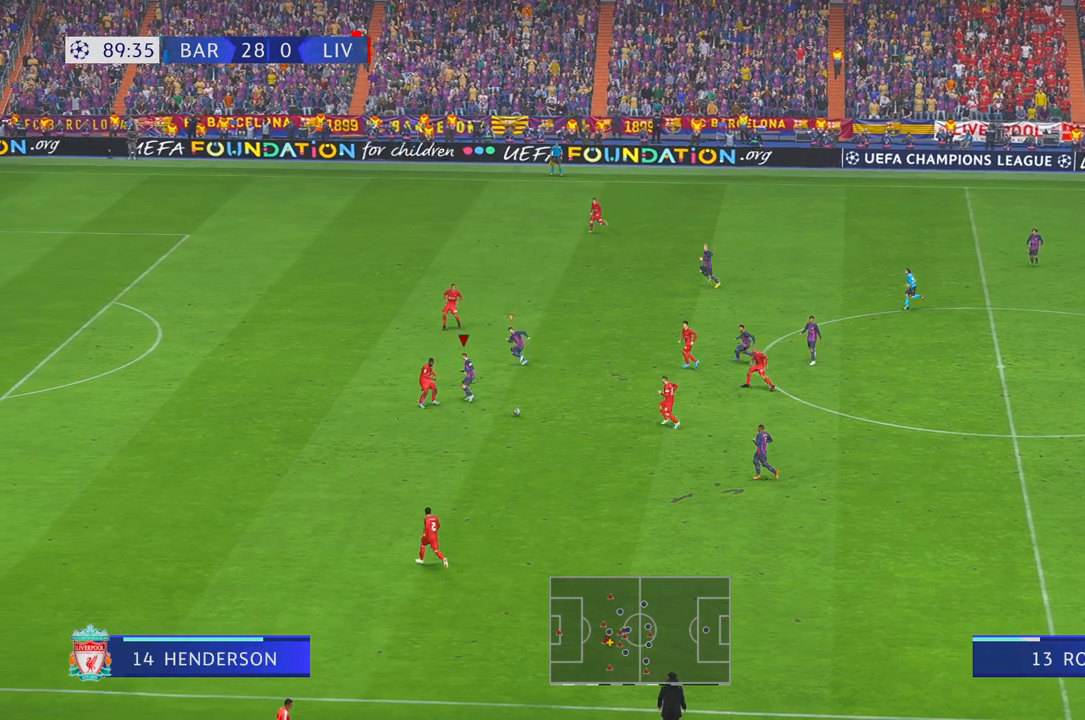
{"buttons": ["R2"], "left_stick": "down-right", "right_stick": "center", "events": [[400, "left_stick", "down-right"]]}
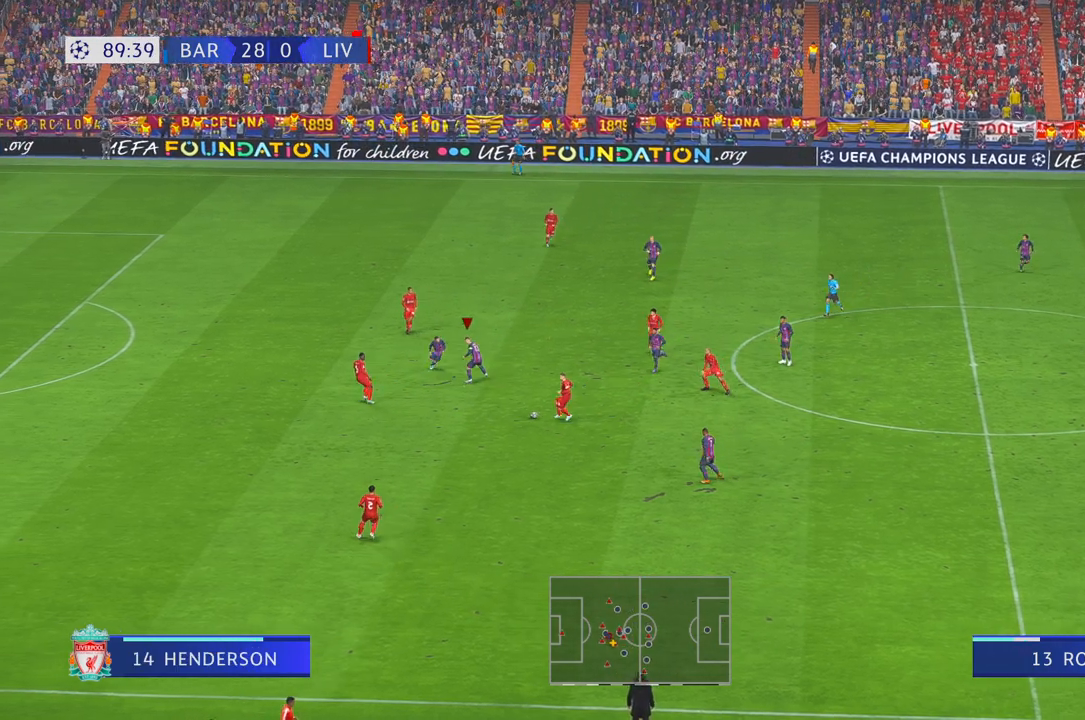
{"buttons": ["R2"], "left_stick": "down-right", "right_stick": "center", "events": [[383, "B", "down"], [433, "B", "up"]]}
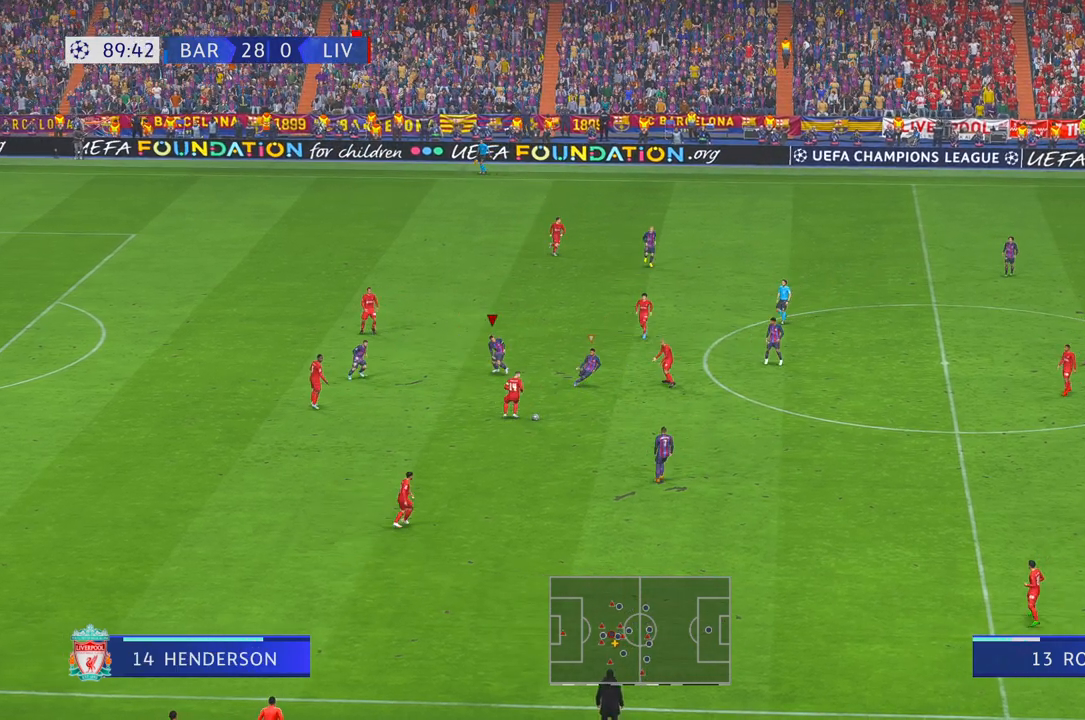
{"buttons": ["R2"], "left_stick": "down", "right_stick": "center", "events": [[200, "L1", "down"], [200, "X", "down"], [200, "left_stick", "down"], [283, "X", "up"], [350, "L1", "up"]]}
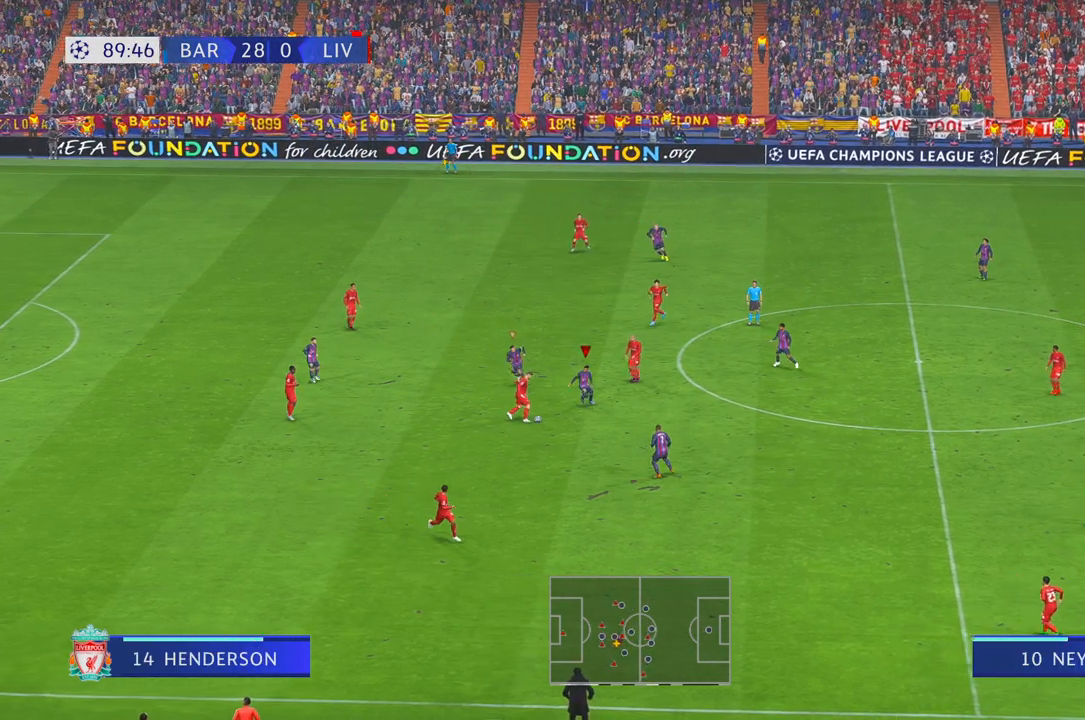
{"buttons": ["R2"], "left_stick": "right", "right_stick": "center", "events": [[233, "left_stick", "center"], [333, "left_stick", "up-right"], [500, "left_stick", "right"]]}
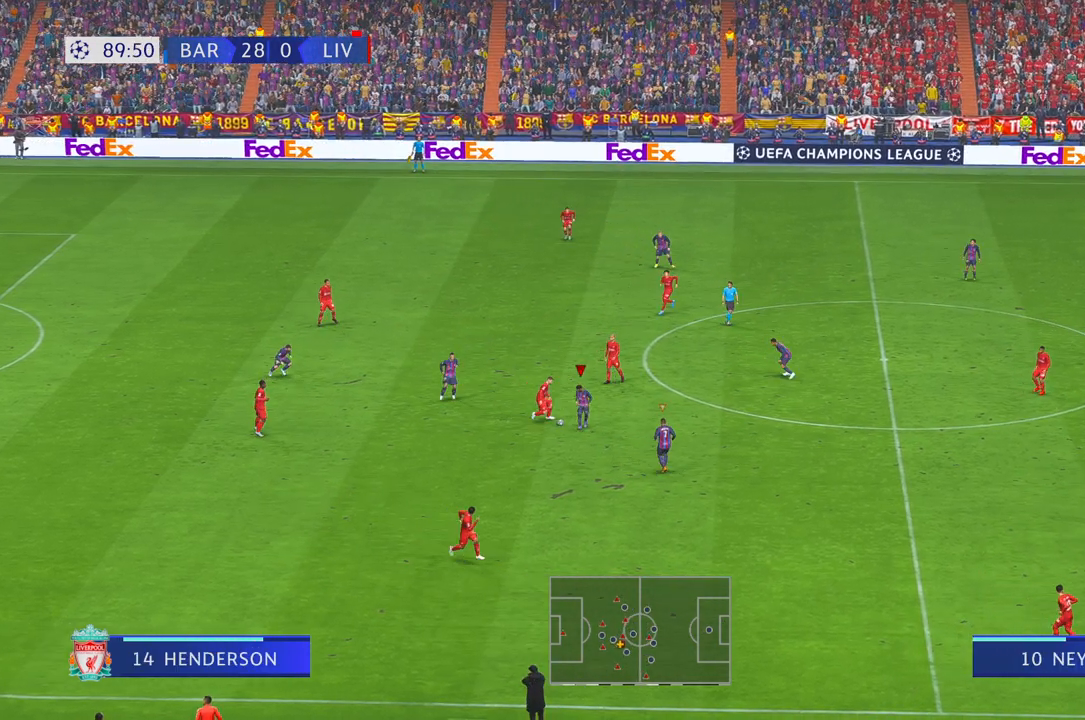
{"buttons": ["R2"], "left_stick": "up-right", "right_stick": "center", "events": [[333, "R1", "down"], [333, "left_stick", "up-right"], [500, "R1", "up"]]}
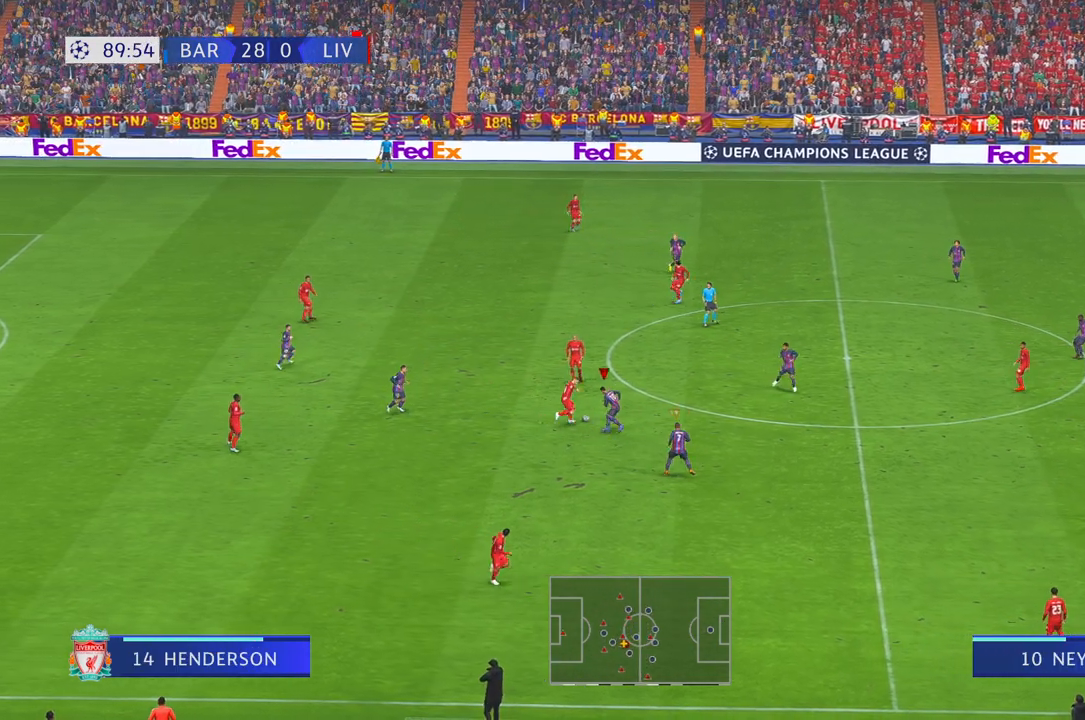
{"buttons": ["R2"], "left_stick": "left", "right_stick": "center", "events": [[217, "left_stick", "left"], [250, "A", "down"], [267, "A", "up"]]}
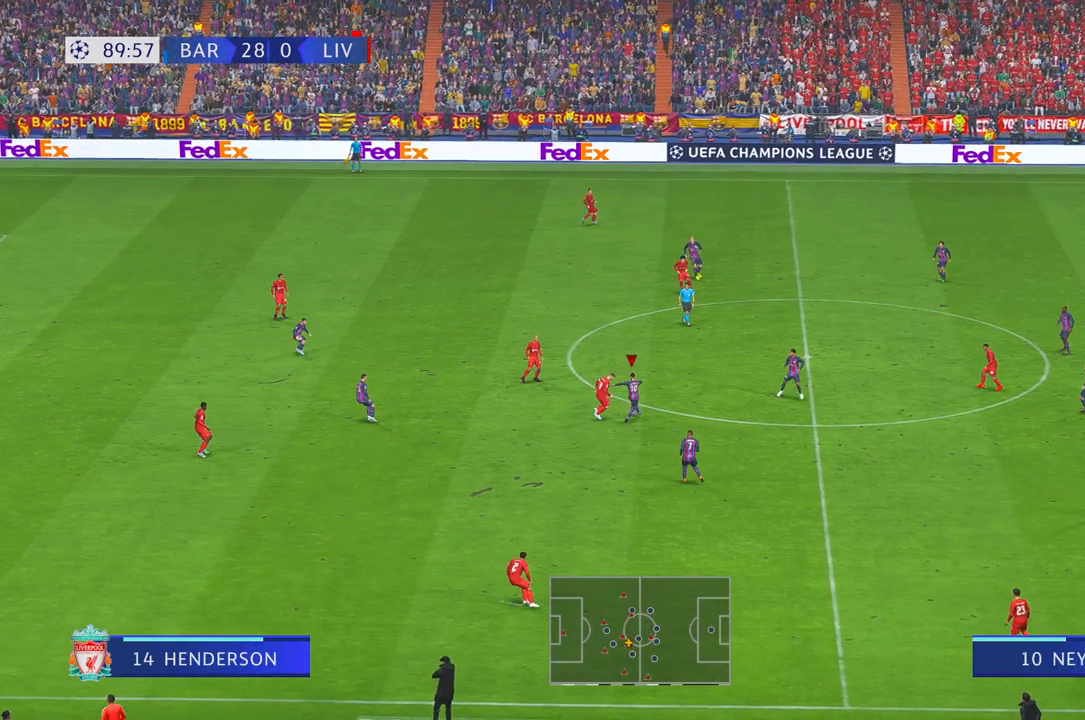
{"buttons": ["R2"], "left_stick": "up-left", "right_stick": "center", "events": [[500, "left_stick", "up-left"]]}
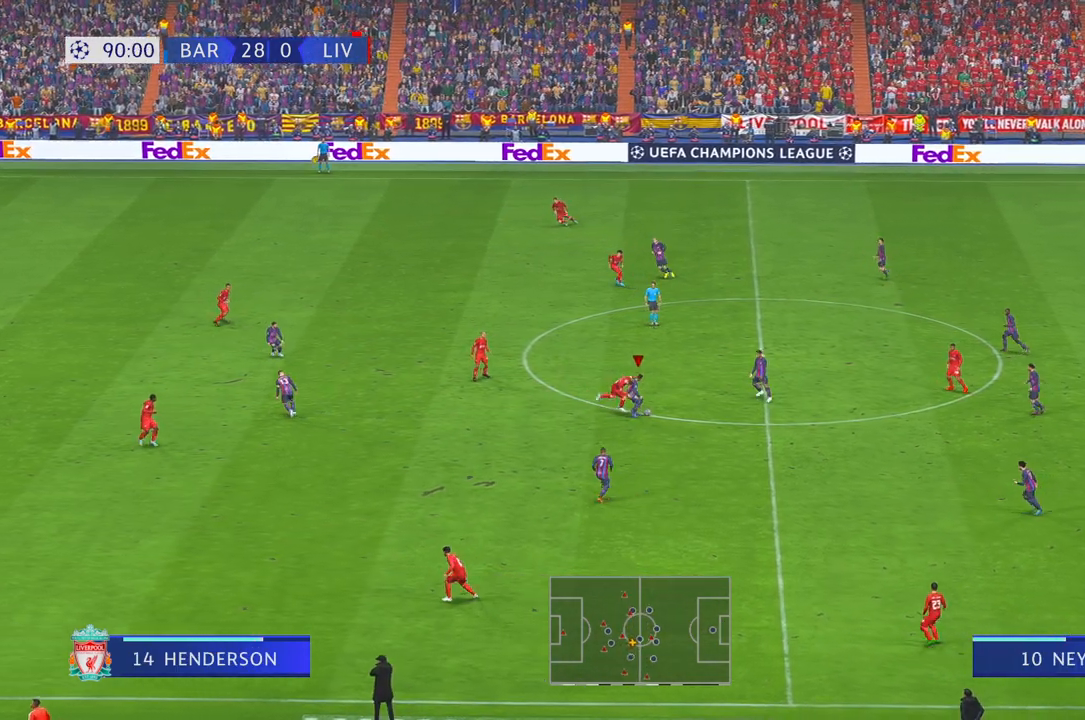
{"buttons": ["R2"], "left_stick": "up", "right_stick": "center", "events": [[383, "left_stick", "up"]]}
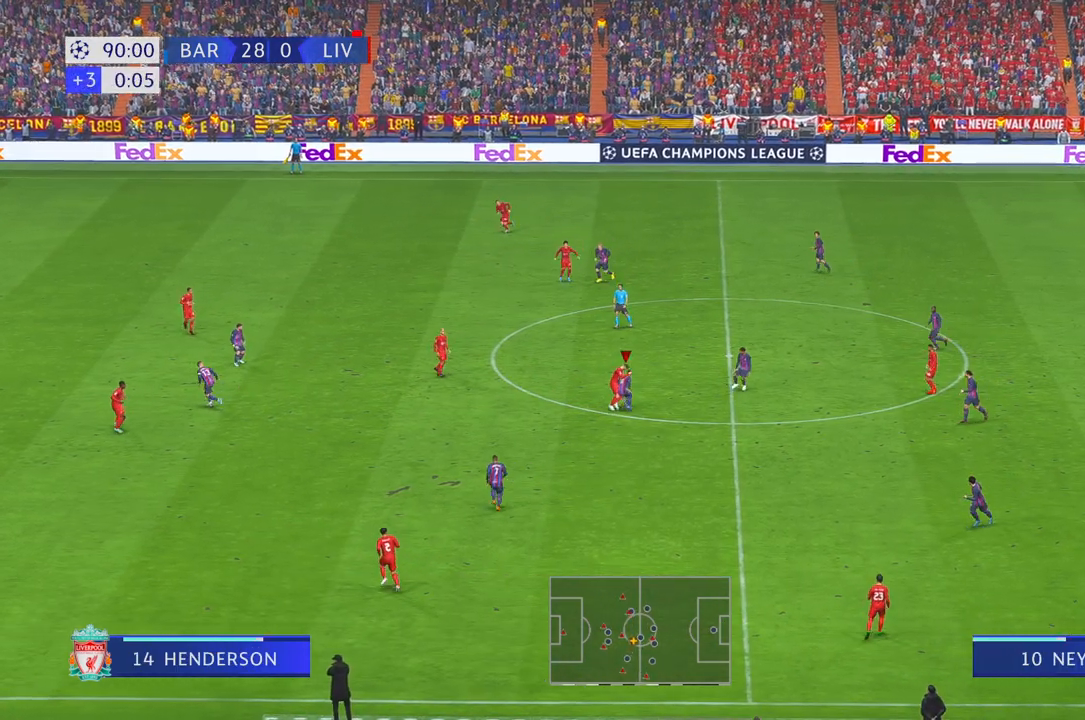
{"buttons": ["R2"], "left_stick": "up", "right_stick": "center", "events": []}
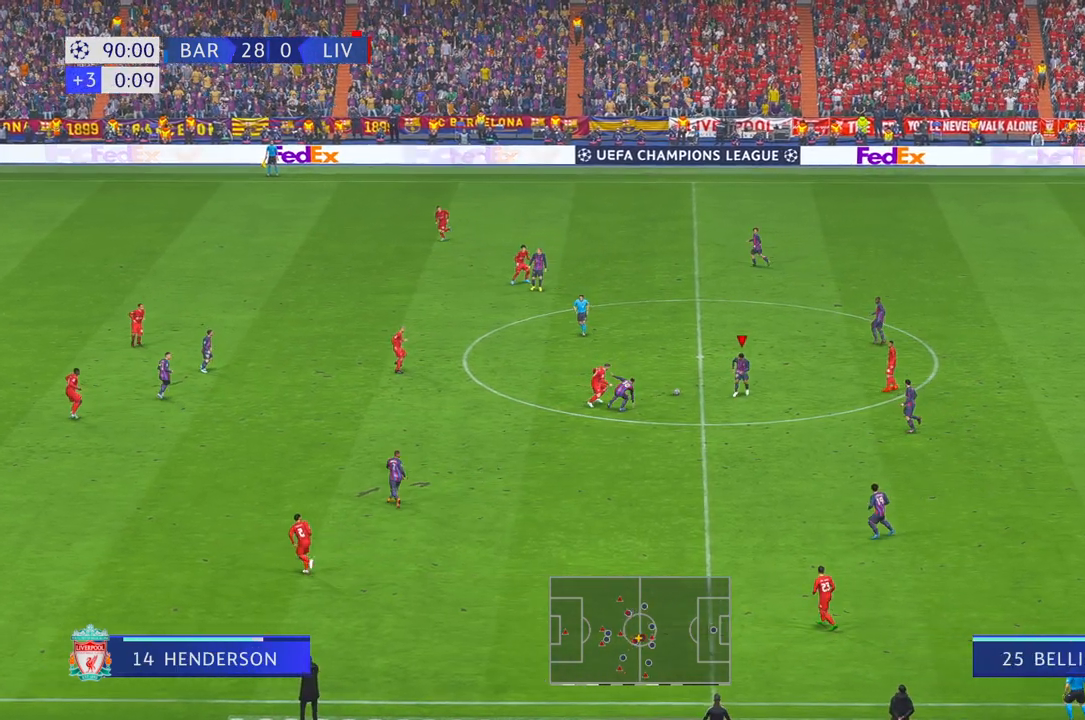
{"buttons": ["R2"], "left_stick": "up", "right_stick": "center", "events": [[283, "L1", "down"], [300, "A", "down"], [483, "A", "up"], [500, "L1", "up"]]}
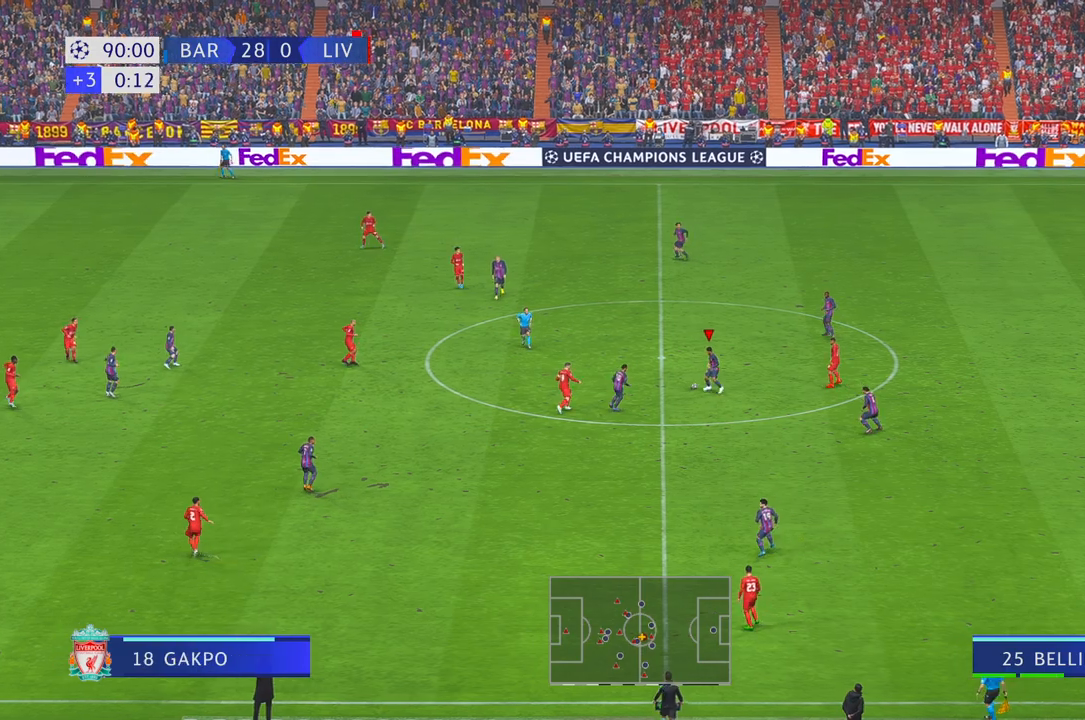
{"buttons": ["R1", "R2"], "left_stick": "left", "right_stick": "center", "events": [[133, "left_stick", "up-left"], [417, "left_stick", "left"], [467, "R1", "down"]]}
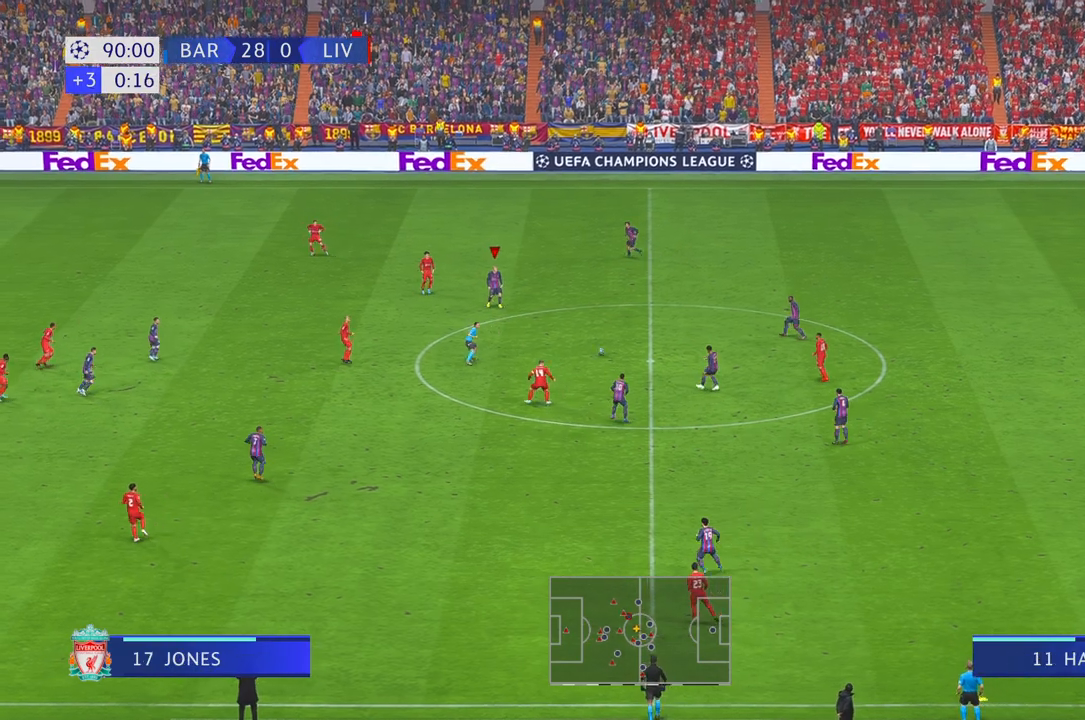
{"buttons": ["R2"], "left_stick": "left", "right_stick": "center", "events": [[17, "R1", "up"], [50, "left_stick", "down-left"], [183, "L1", "down"], [233, "A", "down"], [233, "left_stick", "left"], [317, "A", "up"], [383, "L1", "up"]]}
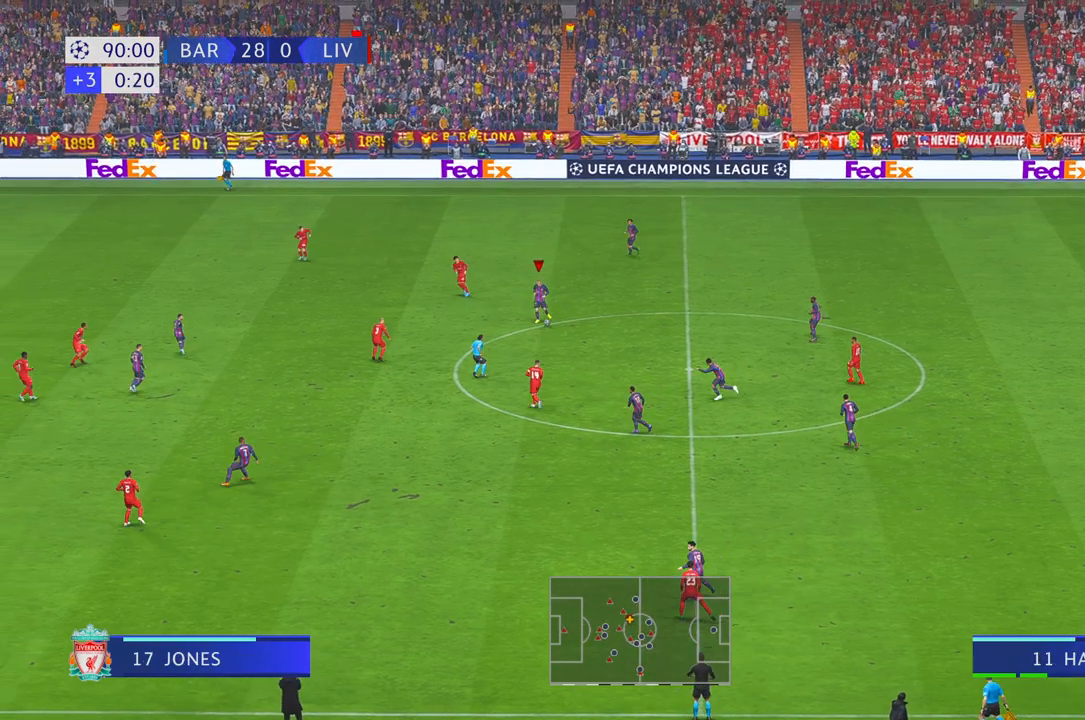
{"buttons": ["R1", "R2"], "left_stick": "left", "right_stick": "center", "events": [[483, "R1", "down"]]}
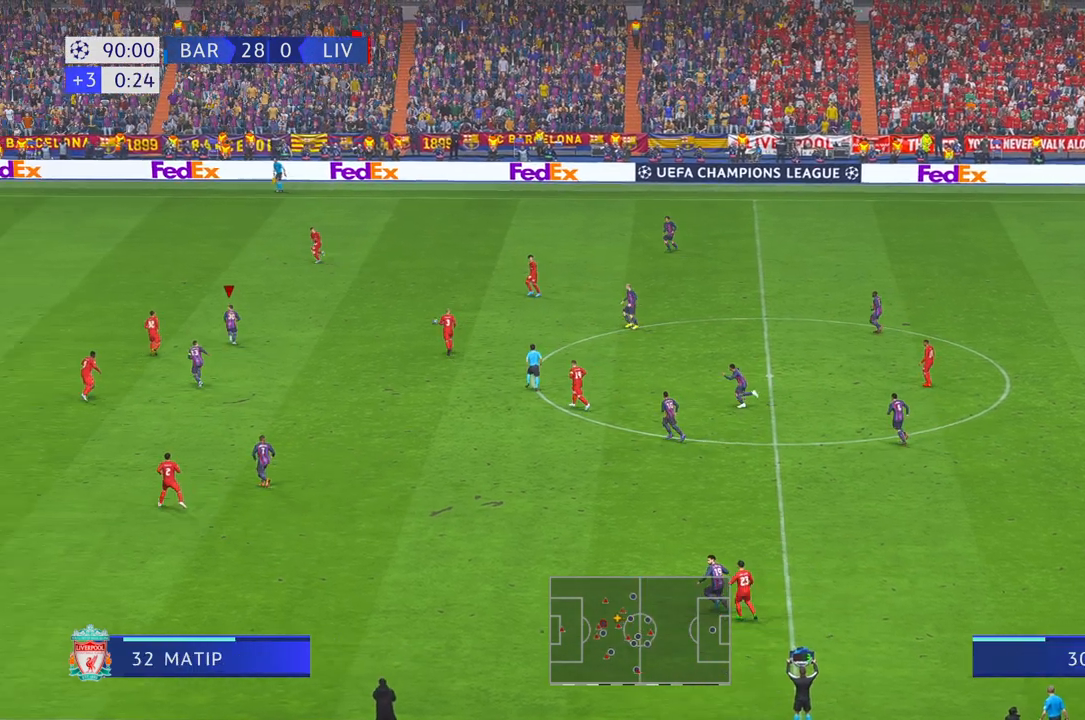
{"buttons": ["R2"], "left_stick": "up", "right_stick": "center", "events": [[83, "R1", "up"], [233, "left_stick", "down"], [383, "left_stick", "up-left"], [450, "left_stick", "up"]]}
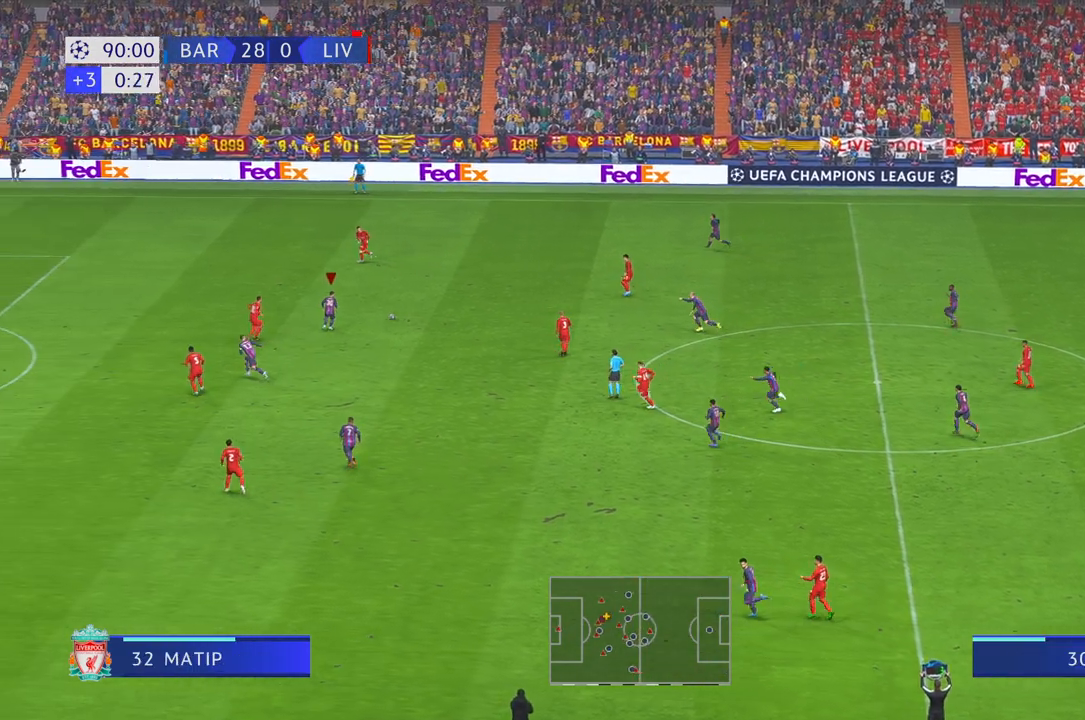
{"buttons": ["R2"], "left_stick": "down", "right_stick": "center", "events": [[17, "left_stick", "up-right"], [100, "left_stick", "down"], [400, "DPAD_DOWN", "down"], [467, "DPAD_DOWN", "up"]]}
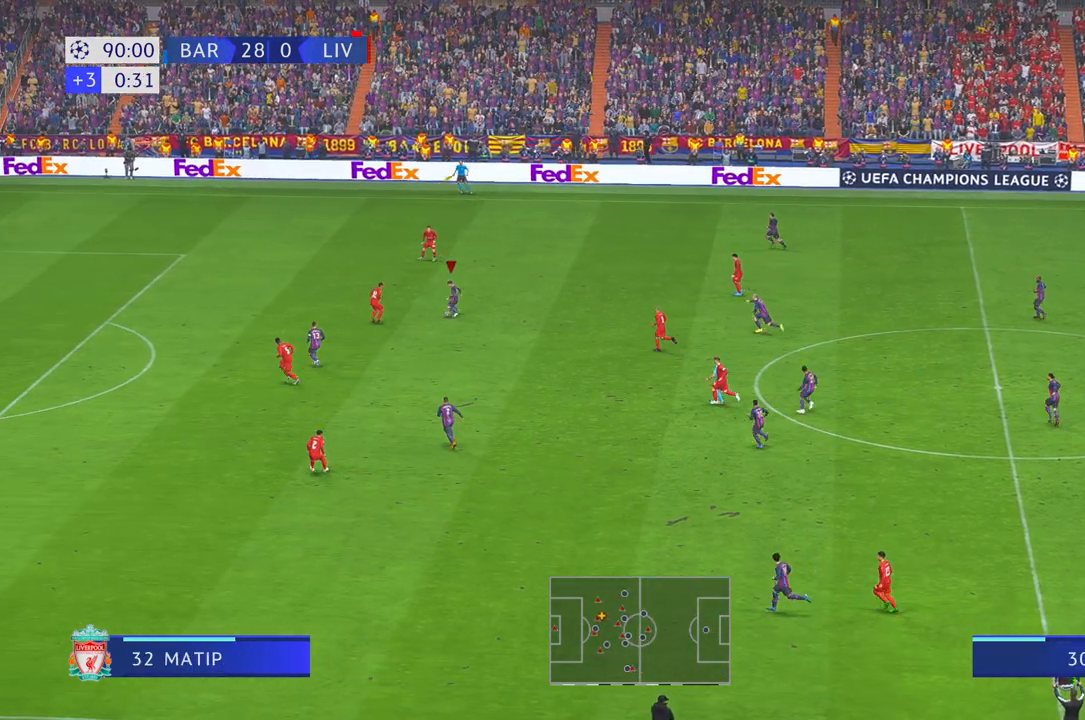
{"buttons": ["R1", "R2"], "left_stick": "down", "right_stick": "center", "events": [[467, "R1", "down"]]}
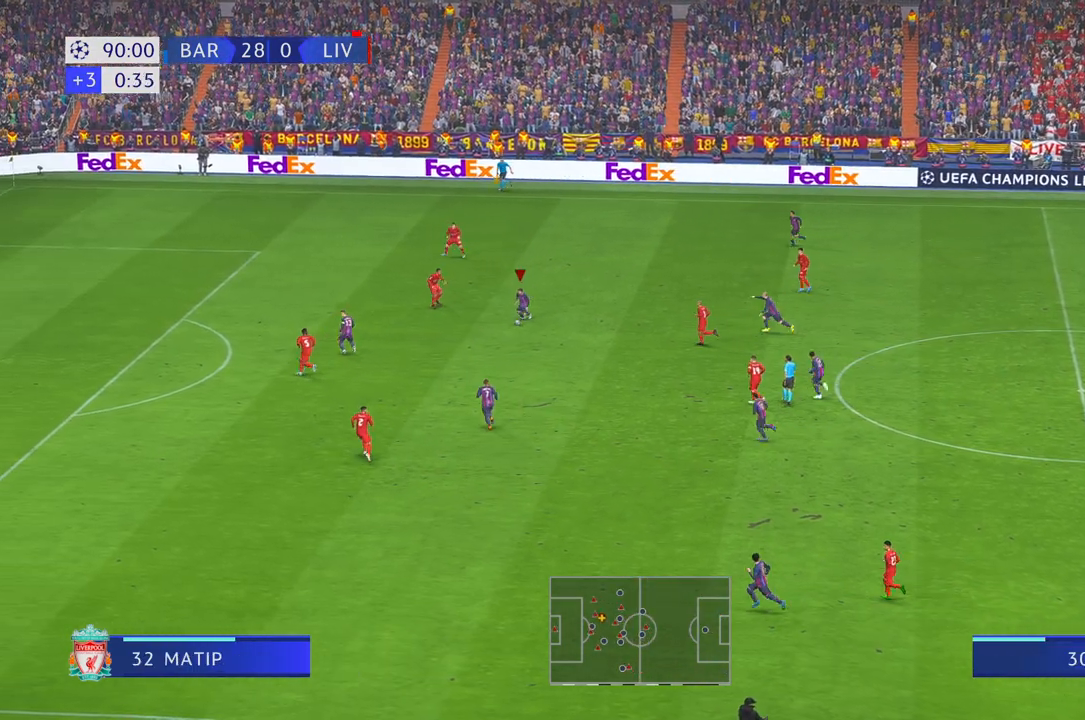
{"buttons": ["R2"], "left_stick": "left", "right_stick": "center", "events": [[17, "R1", "up"], [17, "left_stick", "down-left"], [117, "Y", "down"], [250, "Y", "up"], [400, "left_stick", "left"]]}
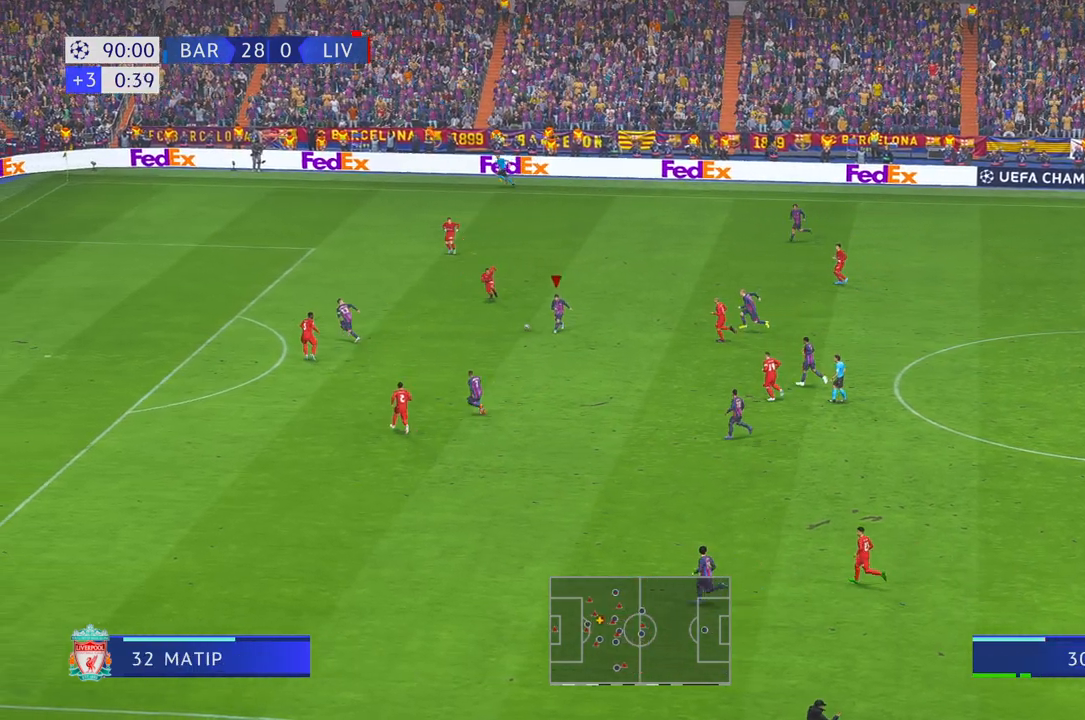
{"buttons": ["R2"], "left_stick": "left", "right_stick": "center", "events": []}
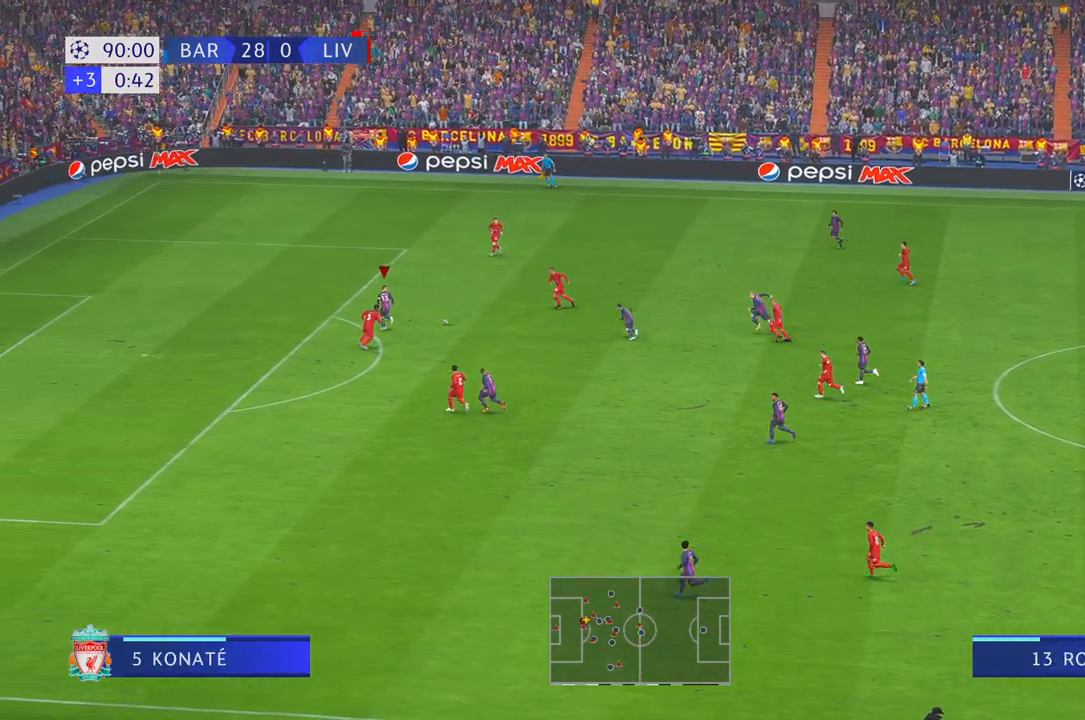
{"buttons": ["R2"], "left_stick": "left", "right_stick": "center", "events": []}
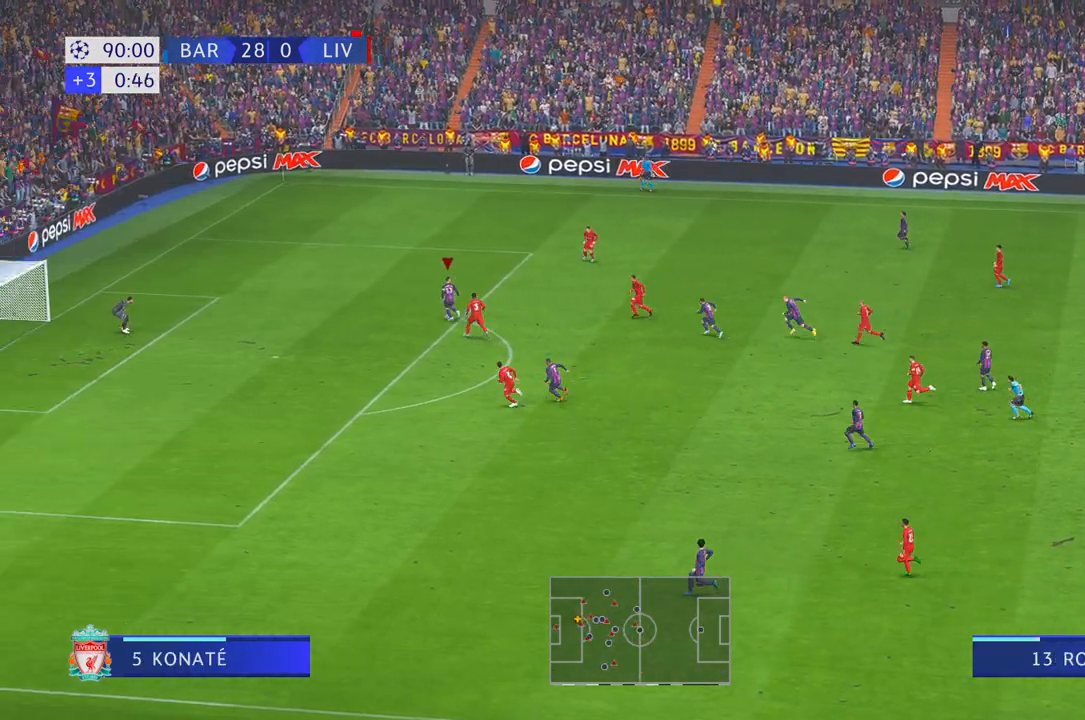
{"buttons": [], "left_stick": "down-left", "right_stick": "center", "events": [[17, "left_stick", "down-left"], [167, "R2", "up"]]}
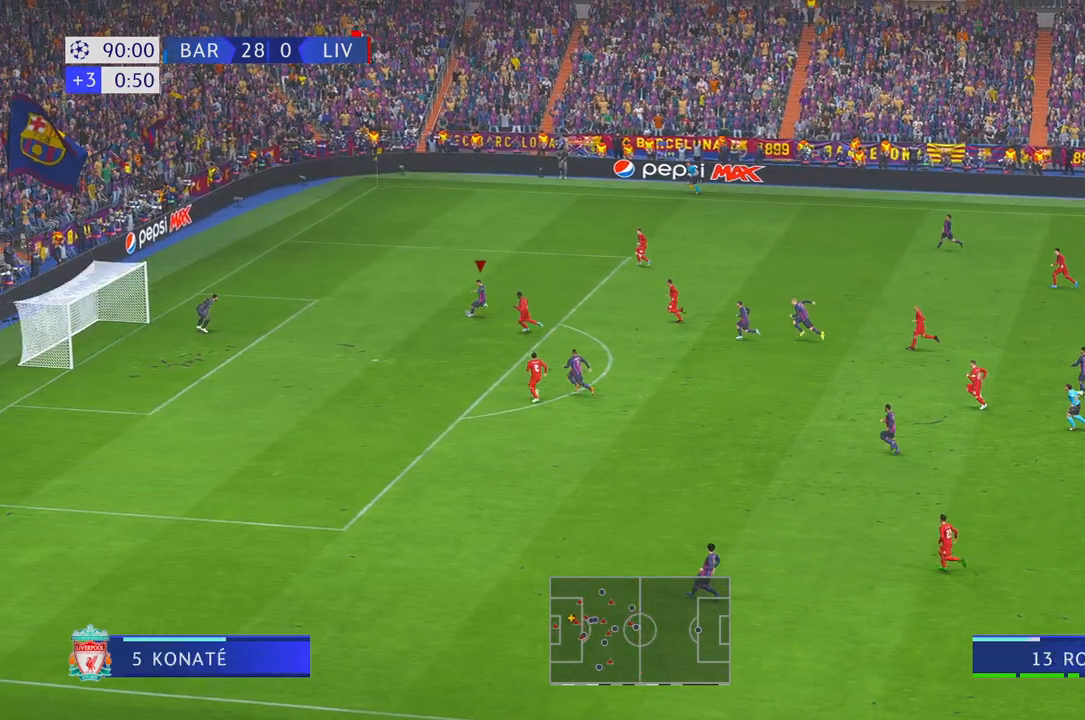
{"buttons": [], "left_stick": "center", "right_stick": "center", "events": [[333, "left_stick", "center"]]}
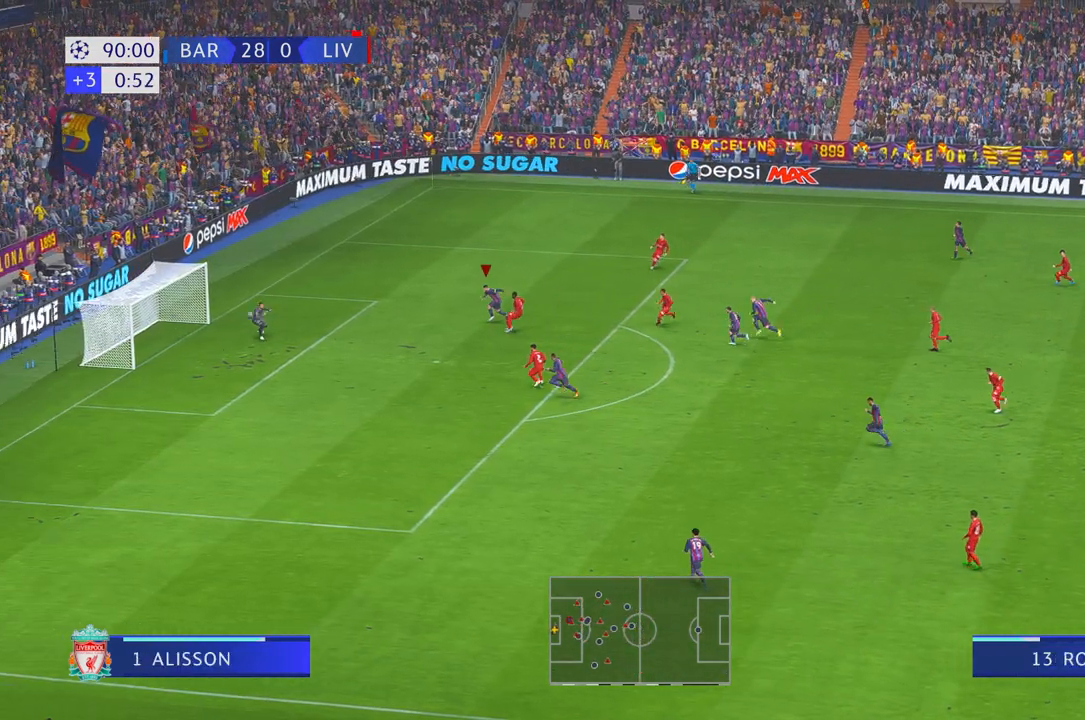
{"buttons": ["B"], "left_stick": "center", "right_stick": "center", "events": [[450, "B", "down"]]}